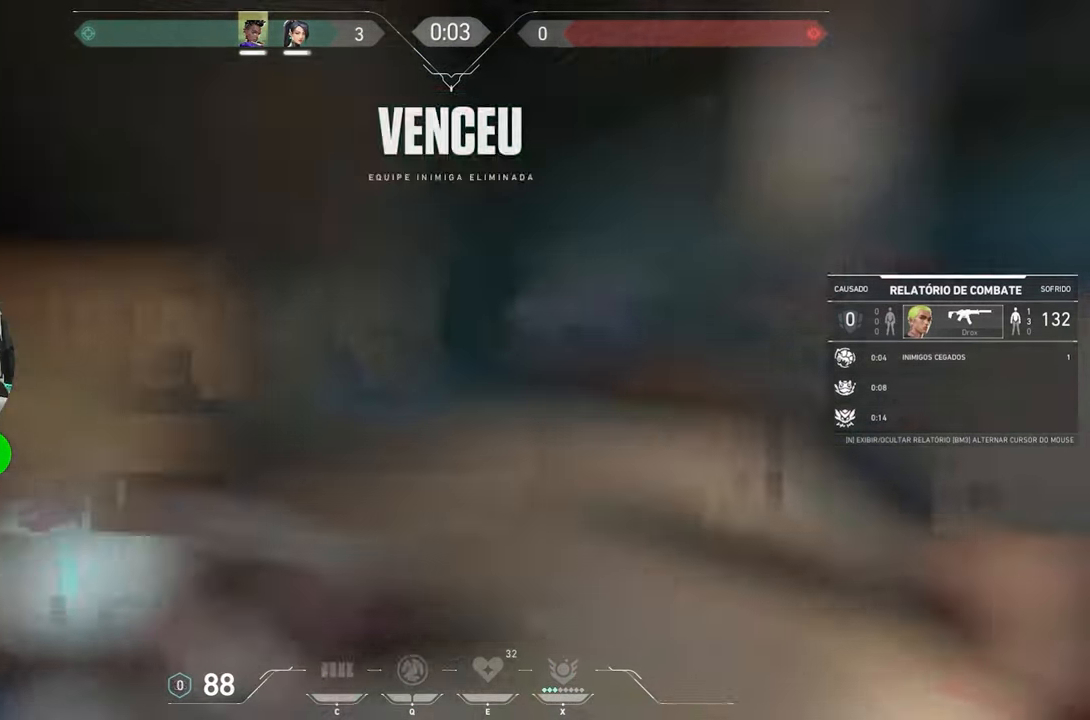
Gameplay with keyboard and mouse; each line is a JSON object with the keys and mouse buttons held at the frame after it. "events" lists presses ("down") and releases ("up") of "1", "2", "3", "4", "5", "a", "alt", "c", "caps_lock", "ctrl", "d", "e", "f", "g", "q", "r", "s", "shift", "space", "t", "tab", "v", "w", "x", "z", "mouse_left", "mouse_wheel" and "mouse_right" between this image and that frame as [ms after this image, input, new state], when the widget could be followed in between. "mouse_left", "mouse_wheel", "mouse_right" = the "left", "wheel", "right" buttons of the "mouse" list. No other keys are recorded. "wheel" means that the mouse wheel is clicked or scrolled. "mouse_move" is the direction in which the mouse moves at that frame (one of eight, or "still"), when it could be read.
{"keys": ["v"], "mouse": [], "mouse_move": "still", "events": [[17, "mouse_left", "up"], [17, "v", "down"]]}
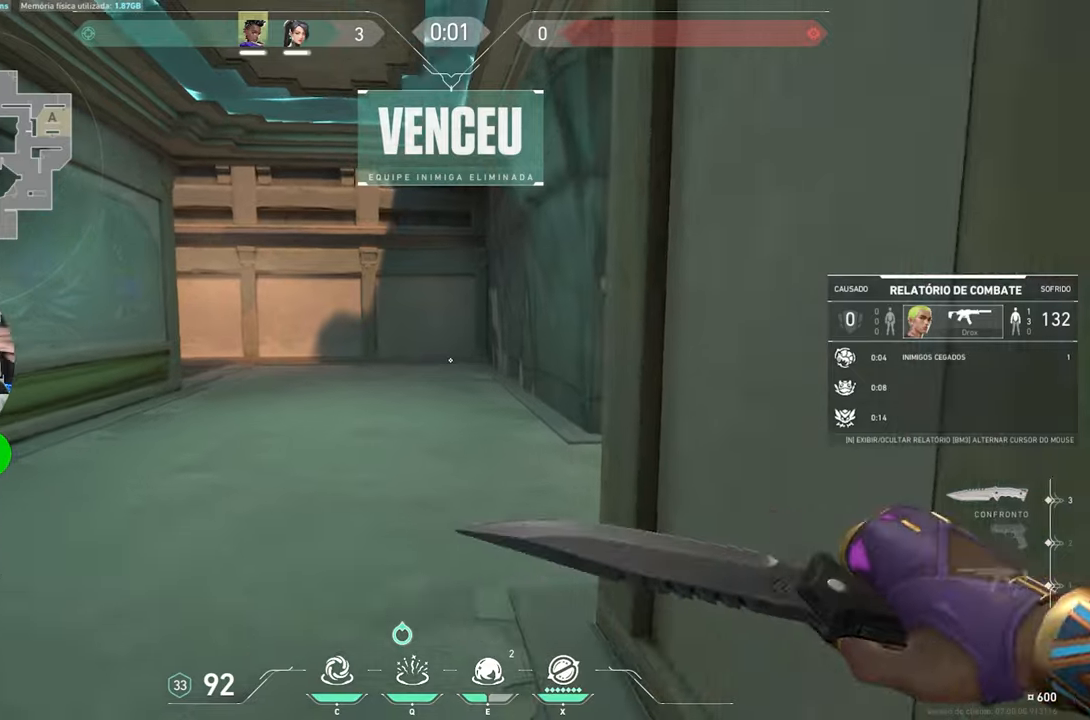
{"keys": ["v"], "mouse": [], "mouse_move": "still", "events": []}
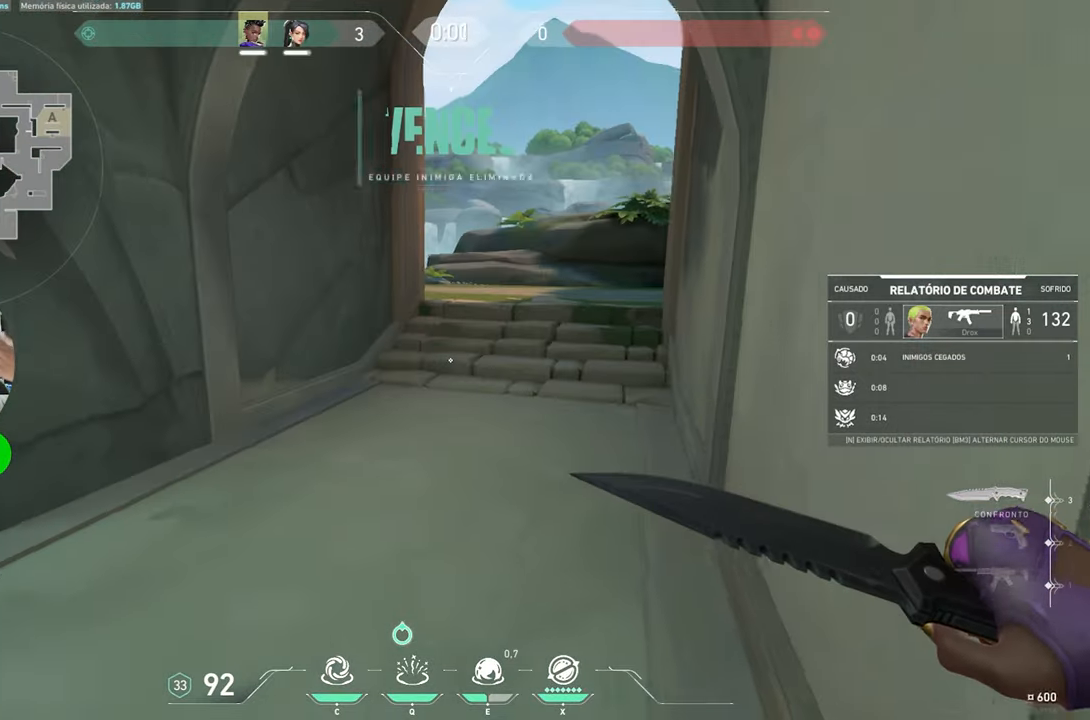
{"keys": ["v"], "mouse": [], "mouse_move": "still", "events": []}
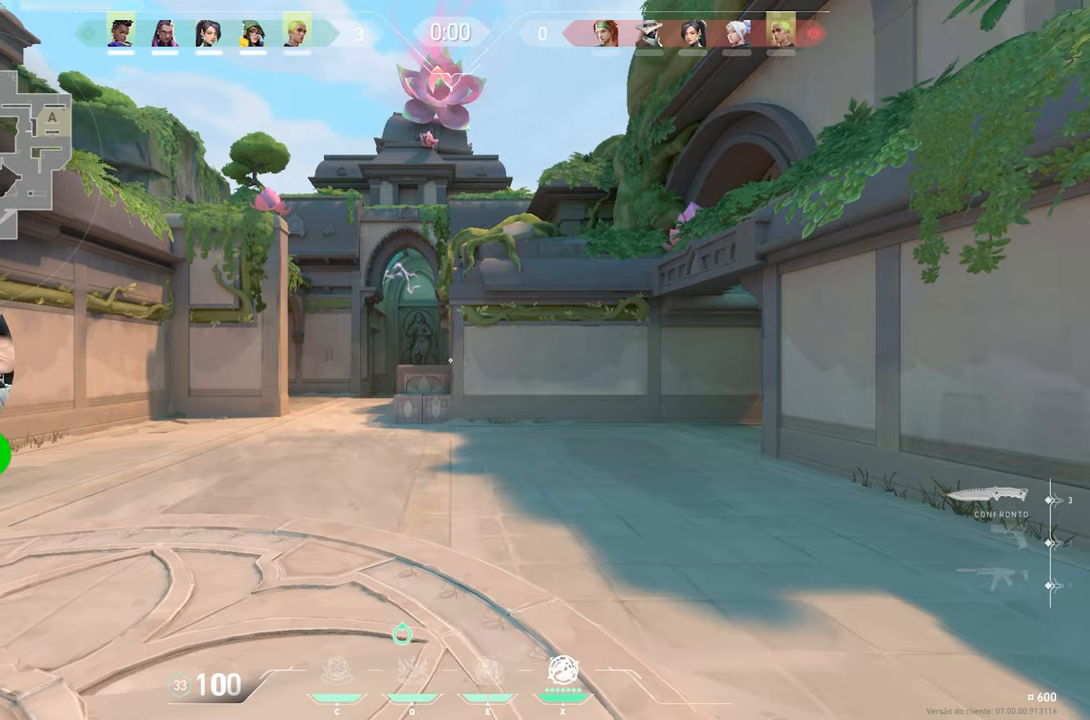
{"keys": ["v"], "mouse": [], "mouse_move": "still", "events": []}
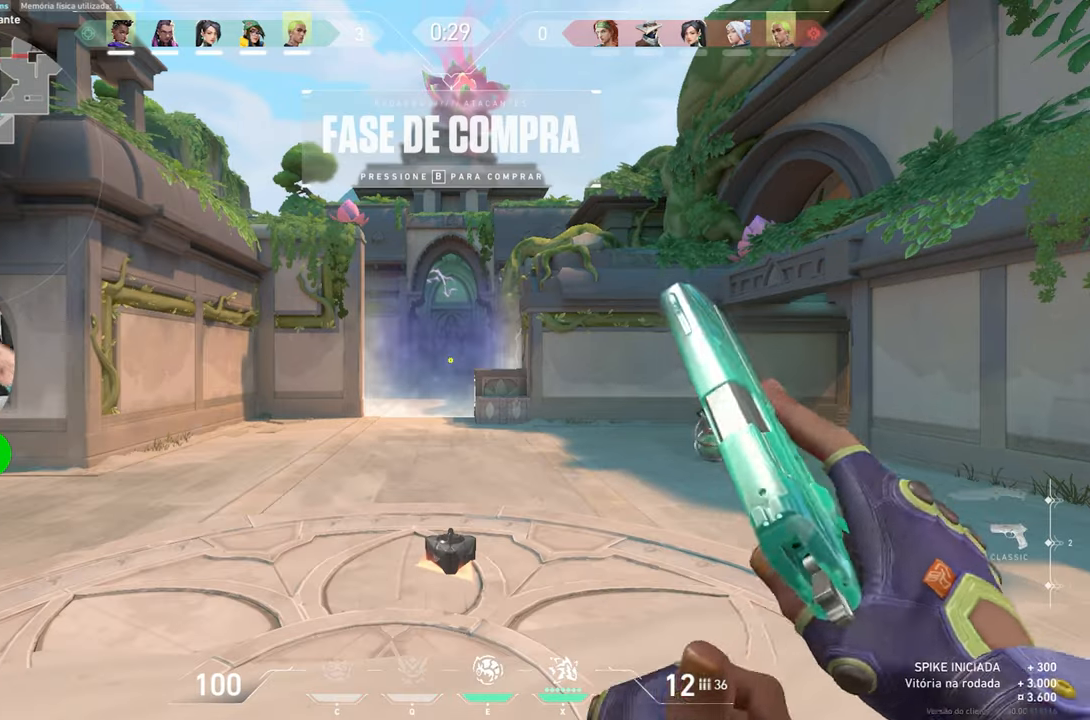
{"keys": ["w"], "mouse": [], "mouse_move": "still", "events": [[316, "w", "down"], [466, "v", "up"]]}
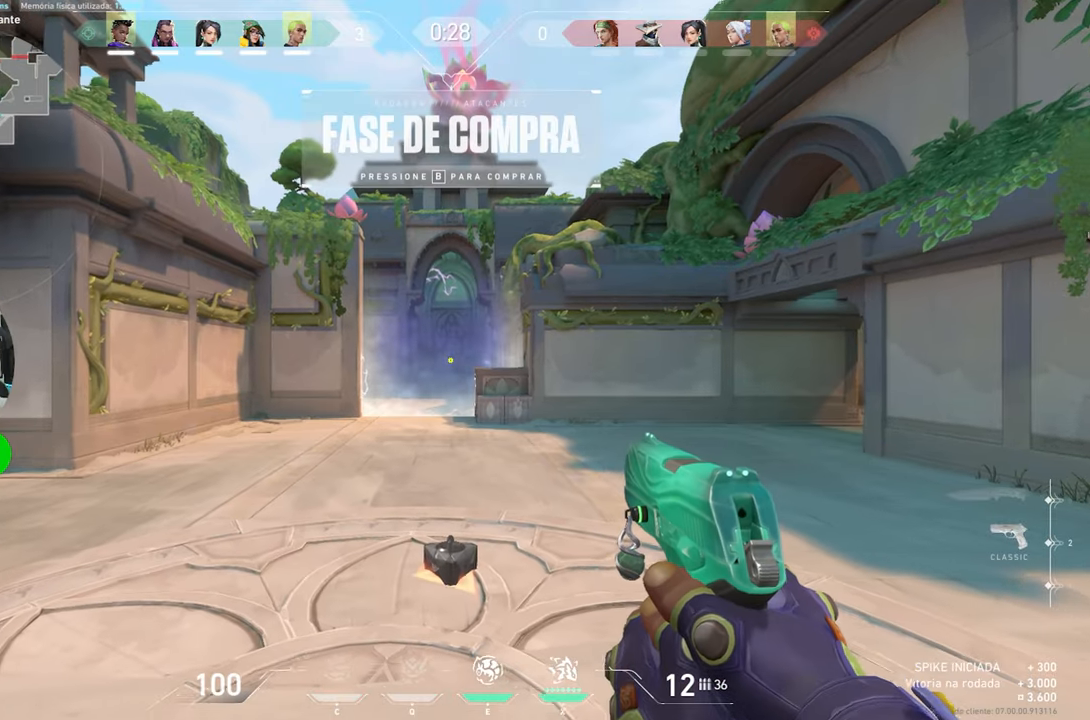
{"keys": ["w"], "mouse": [], "mouse_move": "still"}
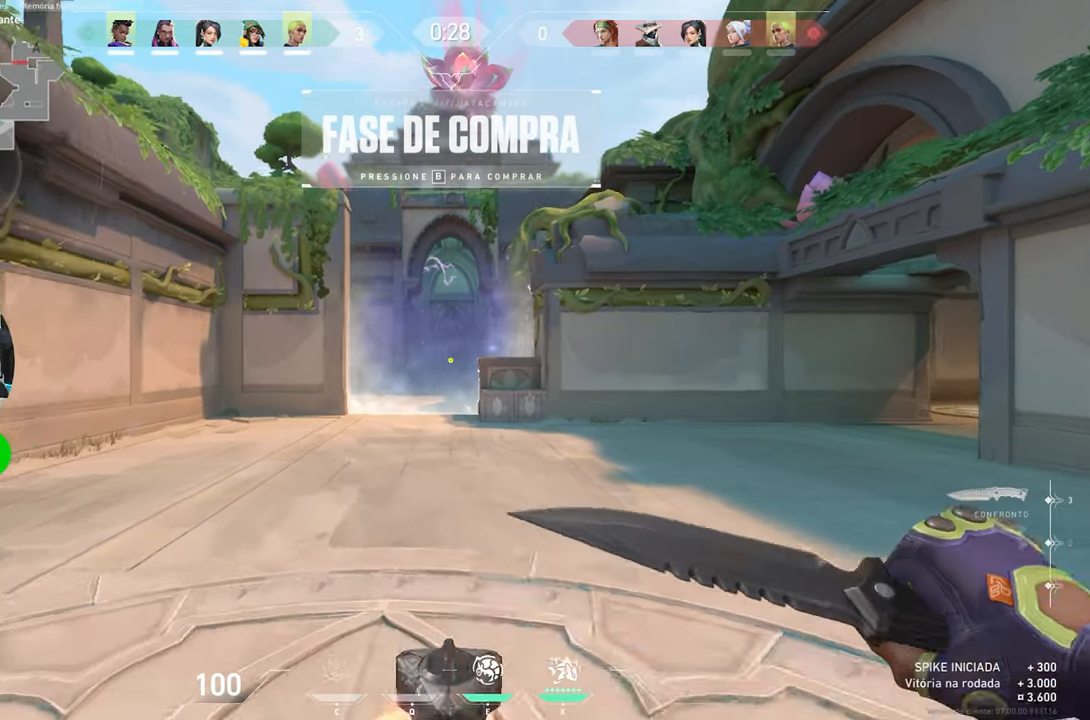
{"keys": ["w"], "mouse": [], "mouse_move": "left", "events": []}
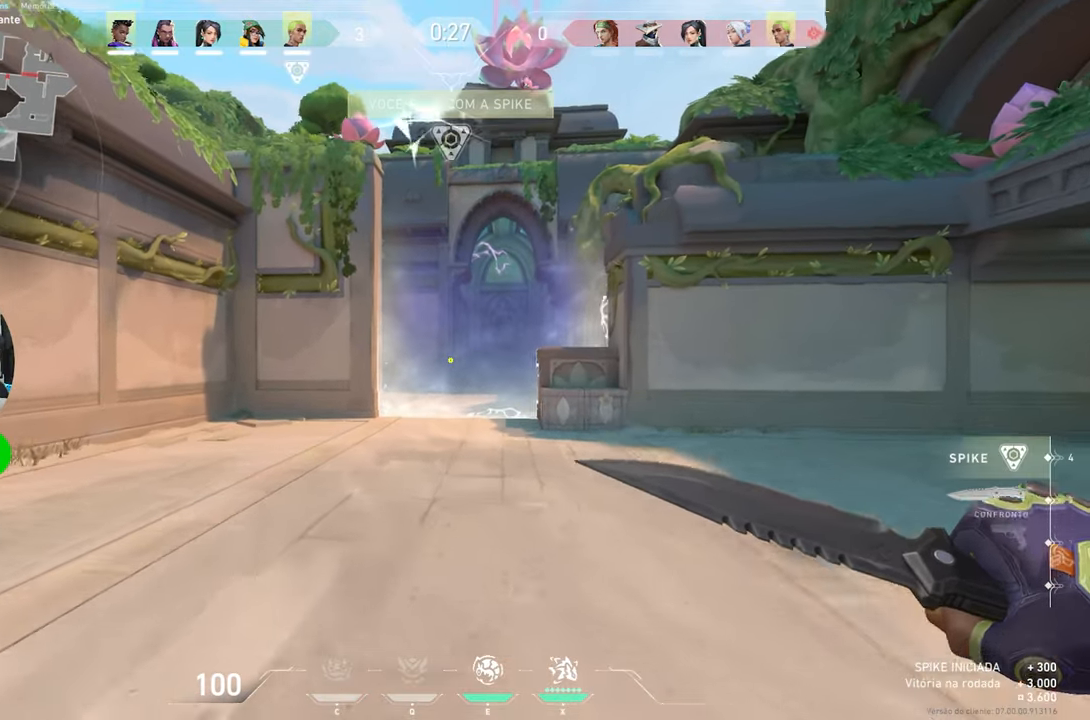
{"keys": ["w"], "mouse": [], "mouse_move": "right", "events": []}
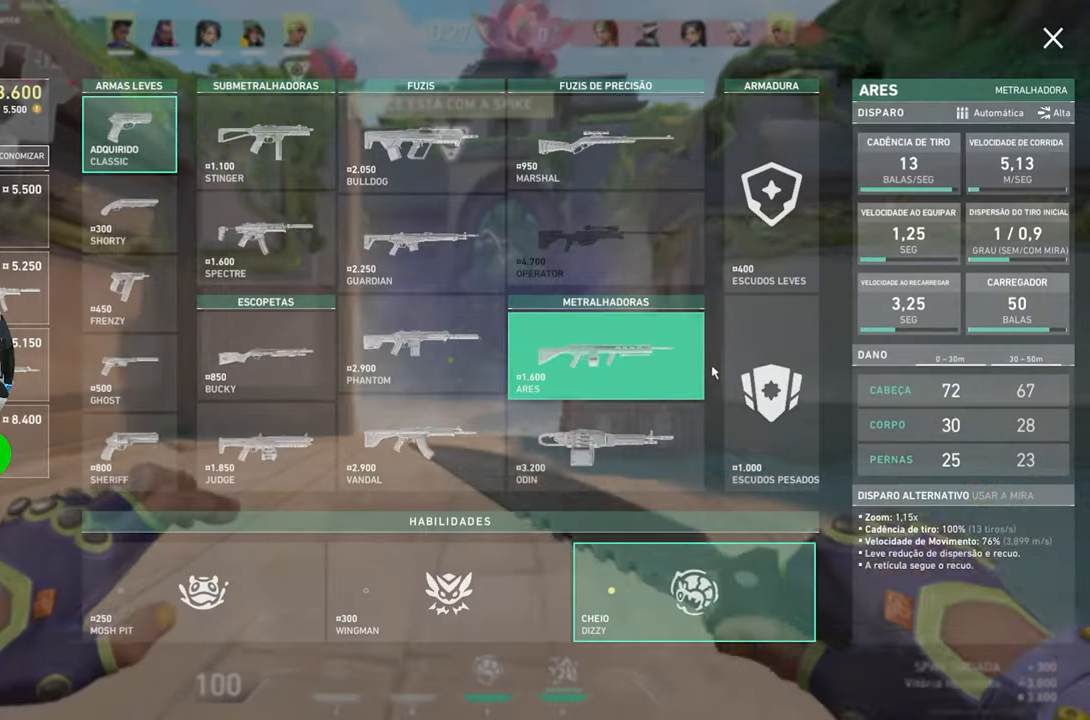
{"keys": ["w"], "mouse": [], "mouse_move": "down-left", "events": [[283, "mouse_left", "down"], [333, "mouse_left", "up"]]}
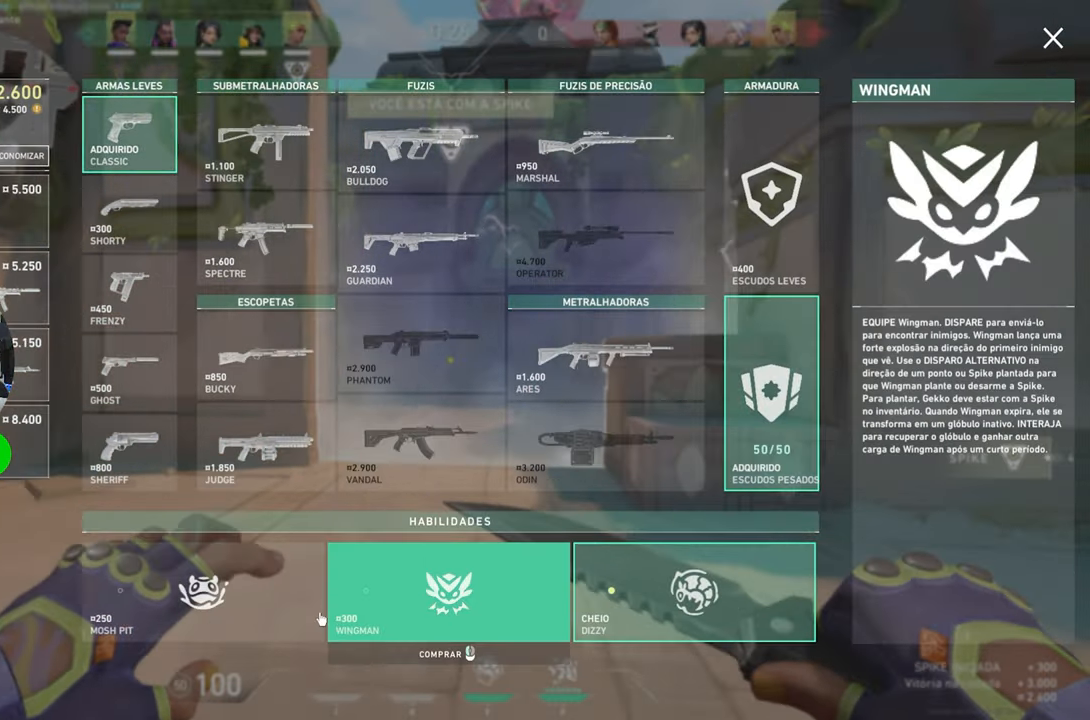
{"keys": ["v"], "mouse": [], "mouse_move": "left", "events": [[166, "mouse_left", "down"], [266, "mouse_left", "up"], [333, "w", "up"], [366, "v", "down"]]}
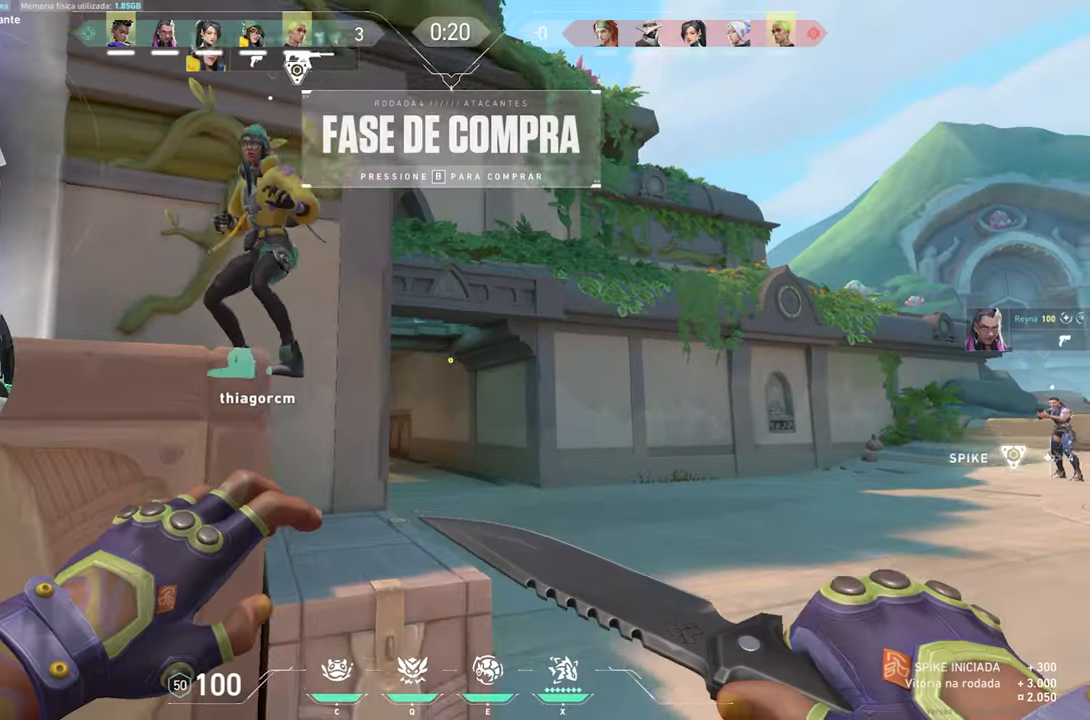
{"keys": ["v"], "mouse": [], "mouse_move": "down-right", "events": []}
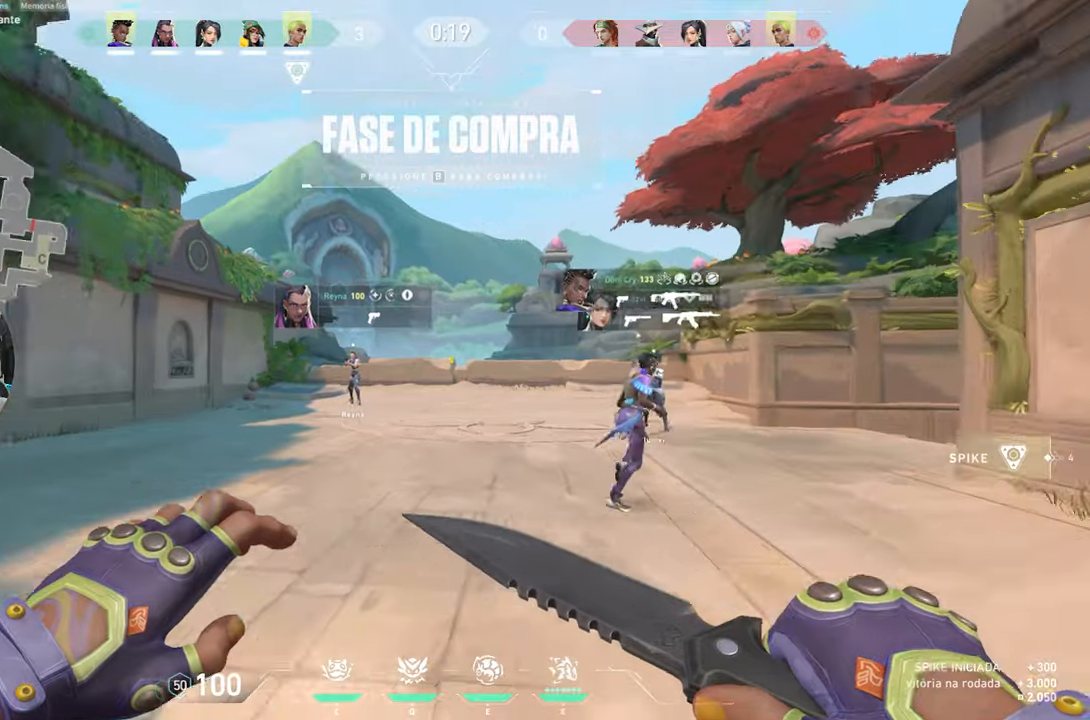
{"keys": ["v"], "mouse": [], "mouse_move": "left", "events": []}
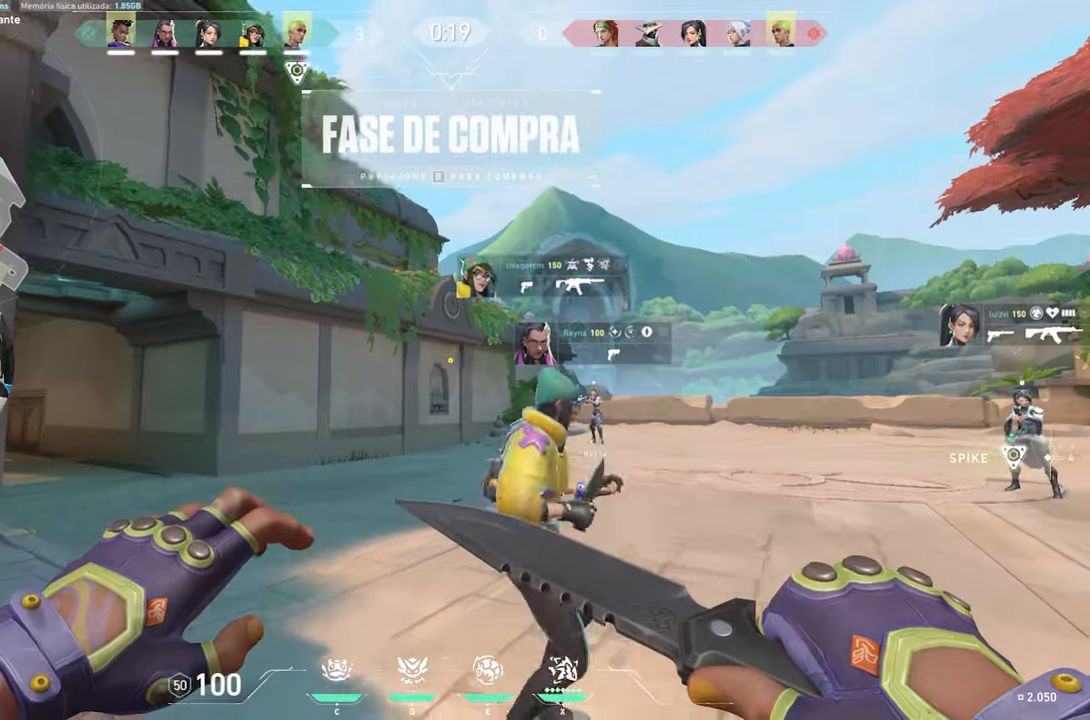
{"keys": ["v"], "mouse": [], "mouse_move": "down-right", "events": []}
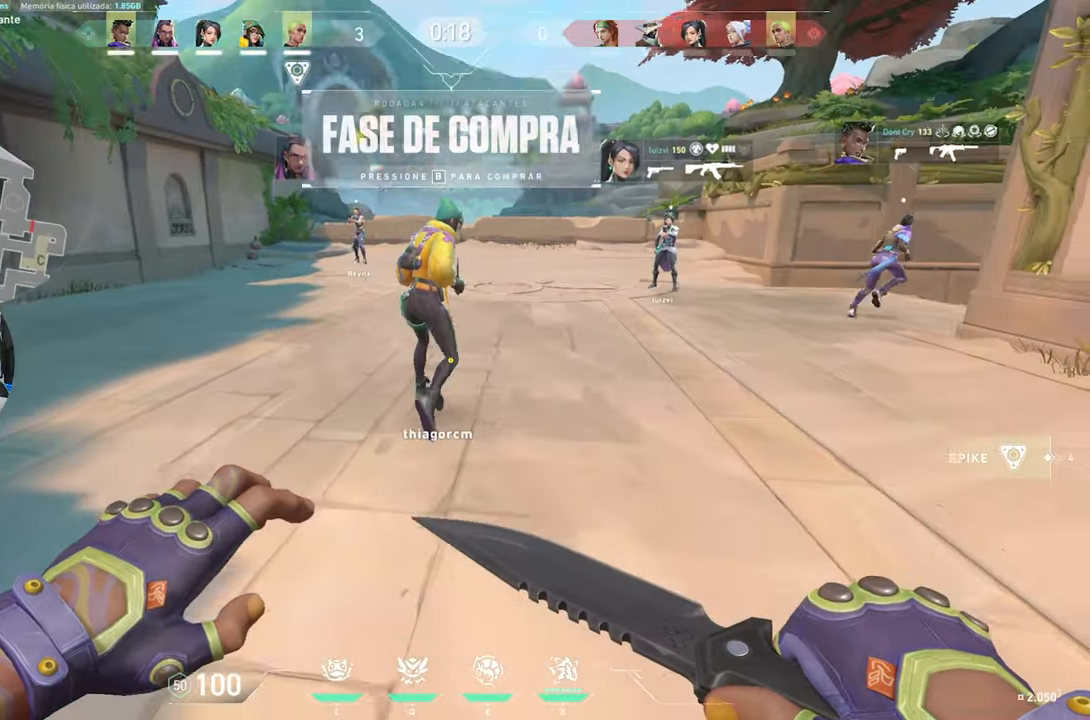
{"keys": ["v"], "mouse": [], "mouse_move": "still", "events": []}
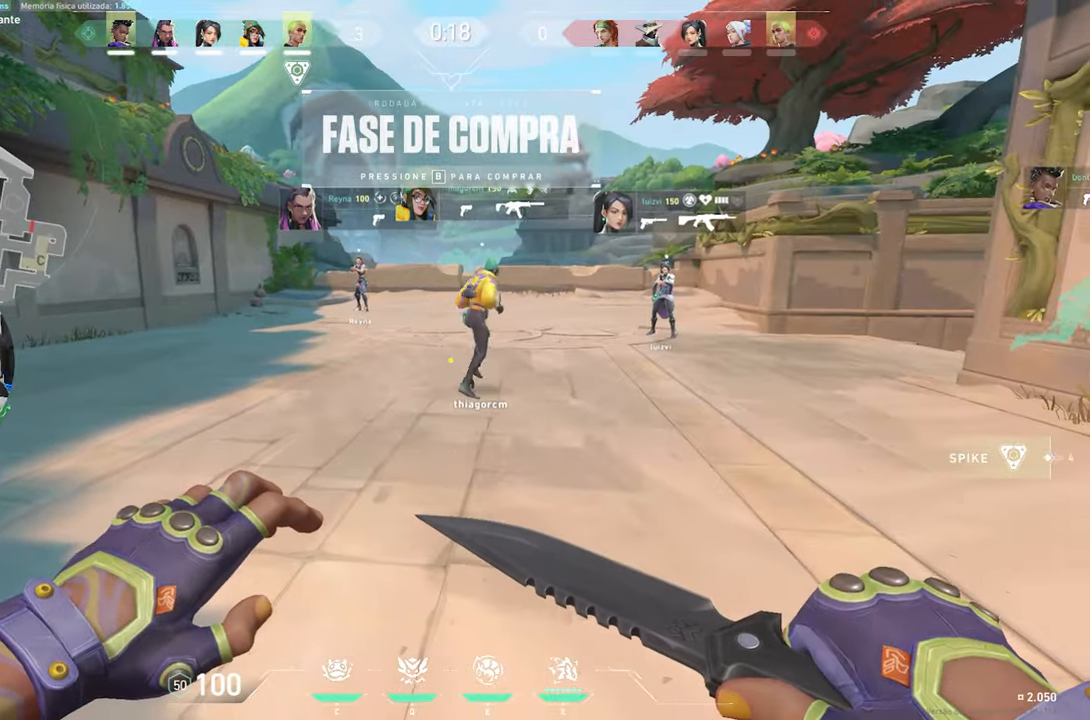
{"keys": [], "mouse": [], "mouse_move": "down-right", "events": [[67, "v", "up"]]}
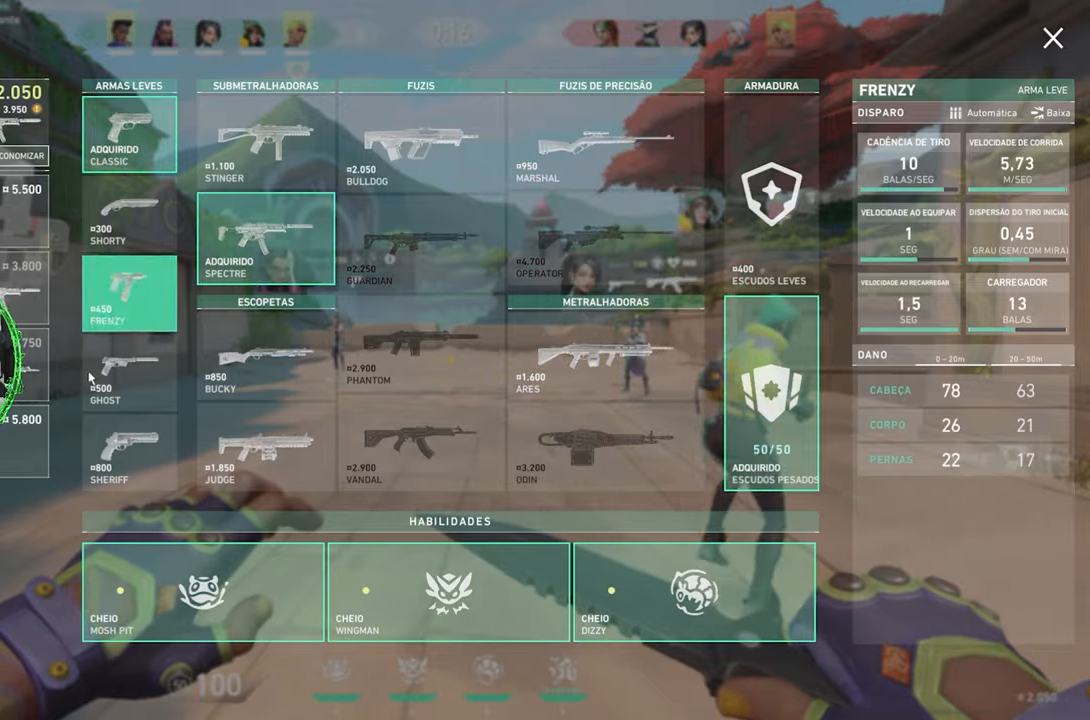
{"keys": ["v", "w"], "mouse": [], "mouse_move": "still", "events": [[217, "w", "down"], [250, "v", "down"]]}
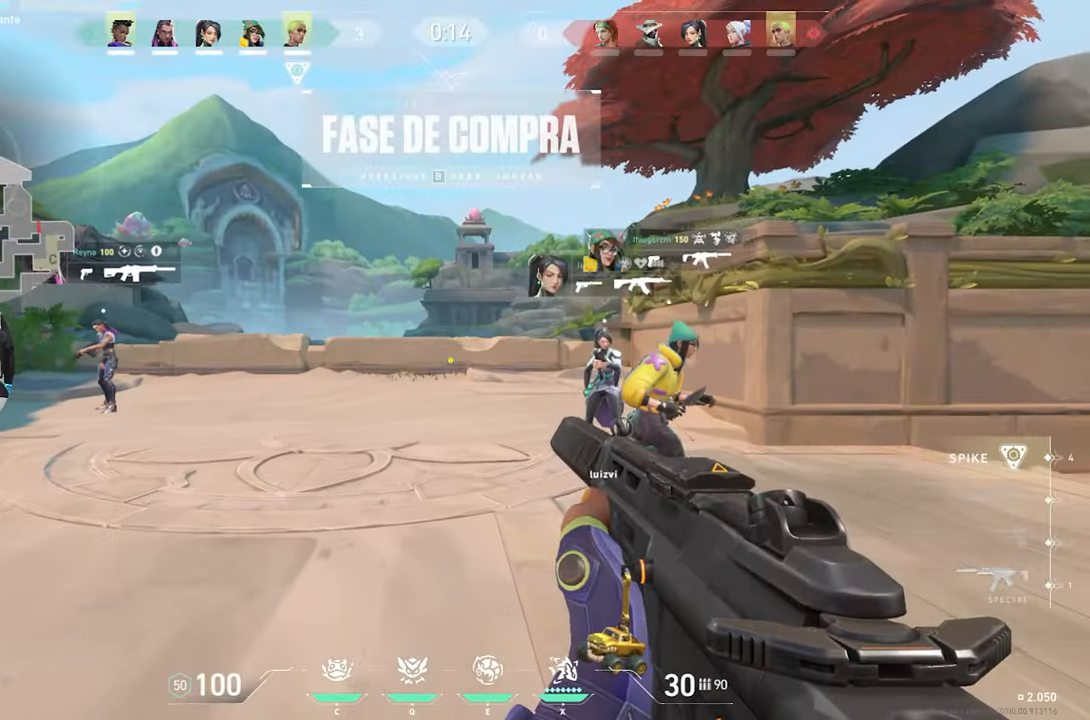
{"keys": ["v", "w"], "mouse": [], "mouse_move": "right", "events": [[67, "a", "down"], [300, "a", "up"], [450, "a", "down"], [500, "a", "up"]]}
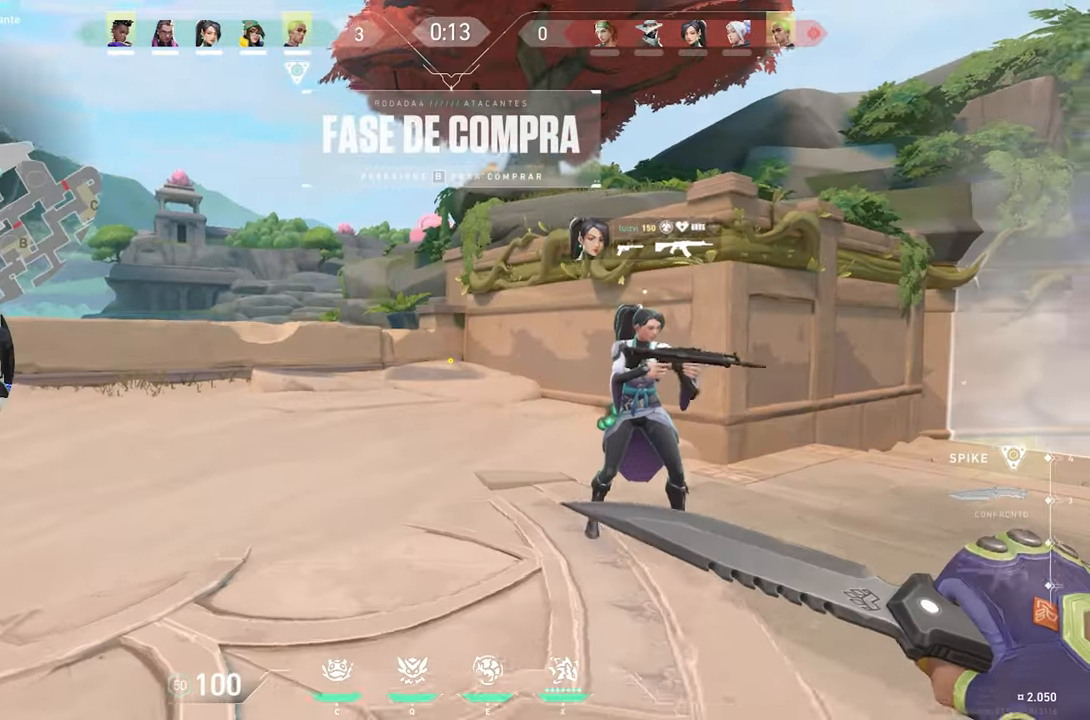
{"keys": ["v", "w"], "mouse": [], "mouse_move": "still", "events": []}
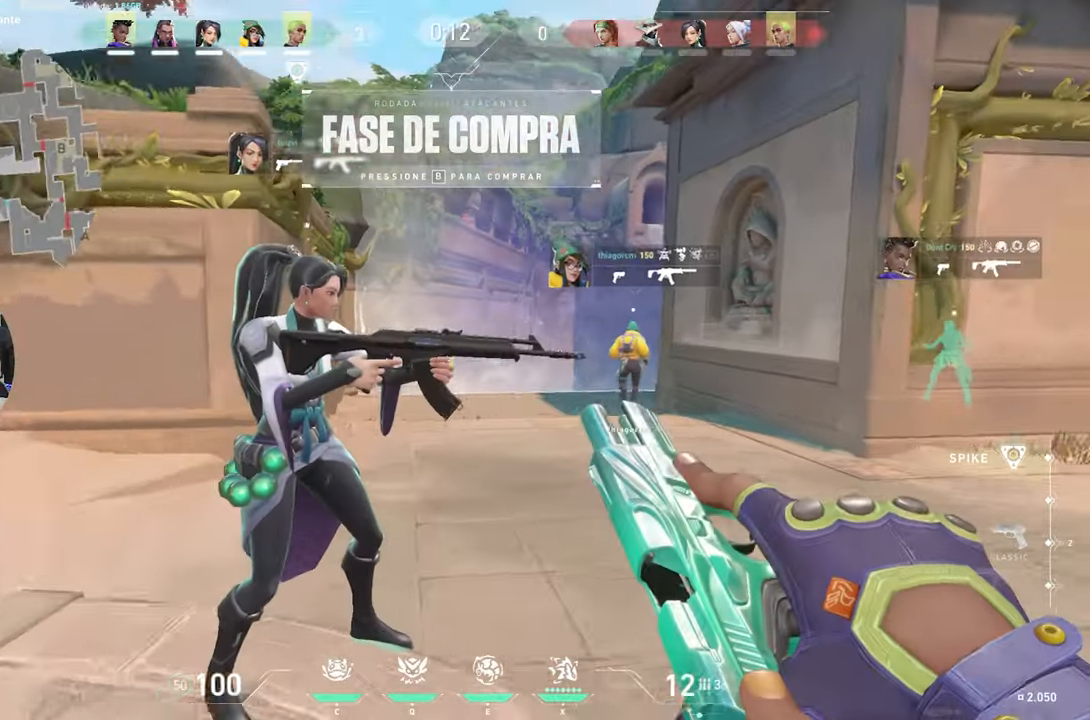
{"keys": ["v", "w"], "mouse": [], "mouse_move": "still", "events": []}
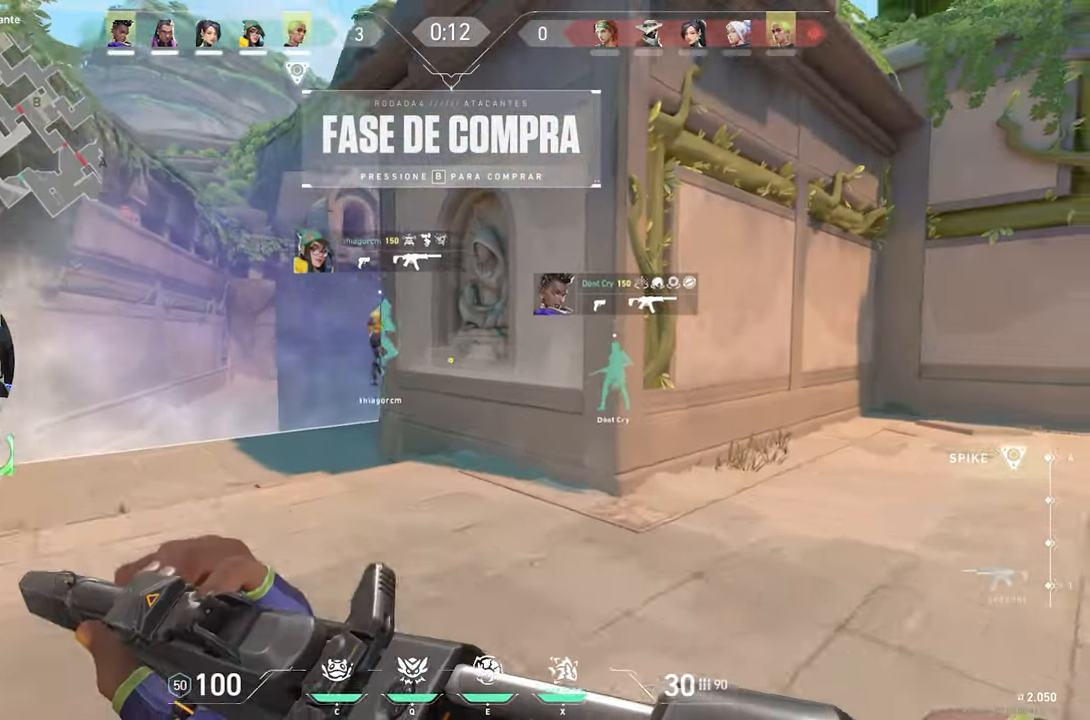
{"keys": ["a", "v", "w"], "mouse": [], "mouse_move": "still", "events": [[233, "a", "down"]]}
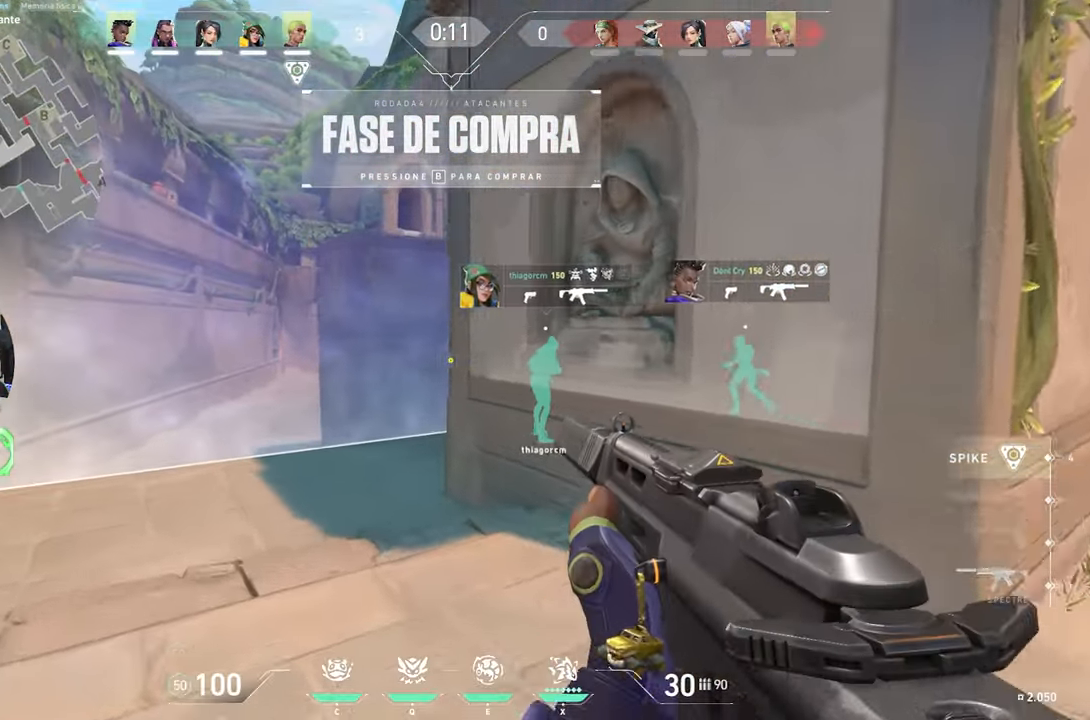
{"keys": ["a", "v", "w"], "mouse": [], "mouse_move": "right", "events": []}
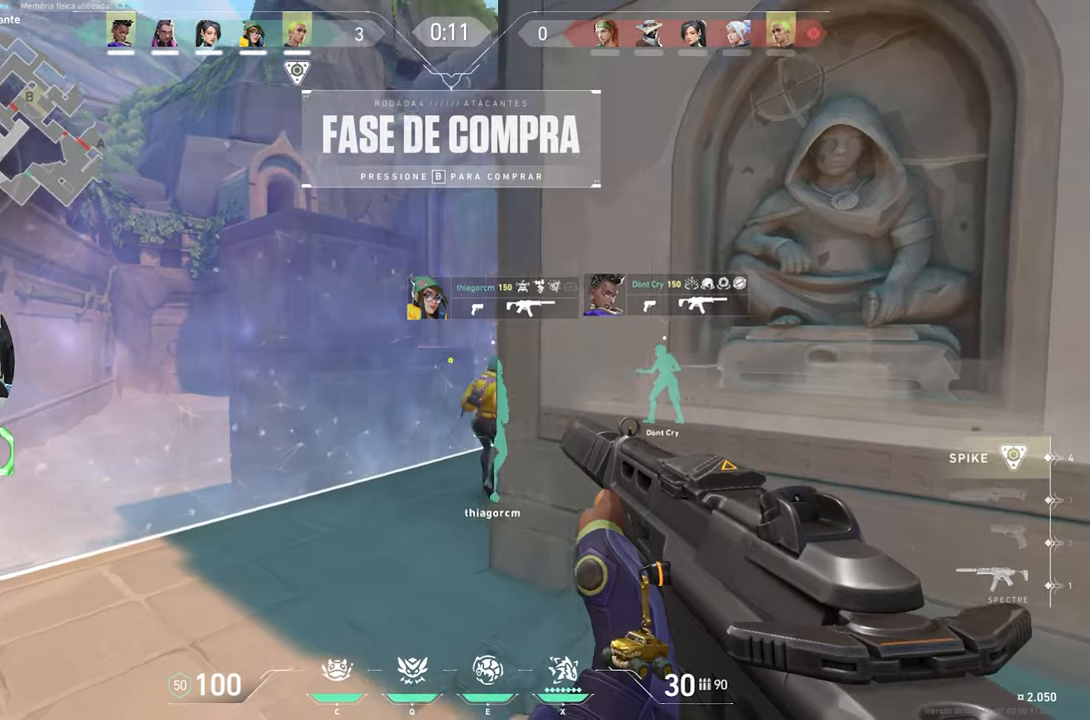
{"keys": ["a", "v", "w"], "mouse": [], "mouse_move": "still", "events": [[217, "a", "up"], [450, "a", "down"]]}
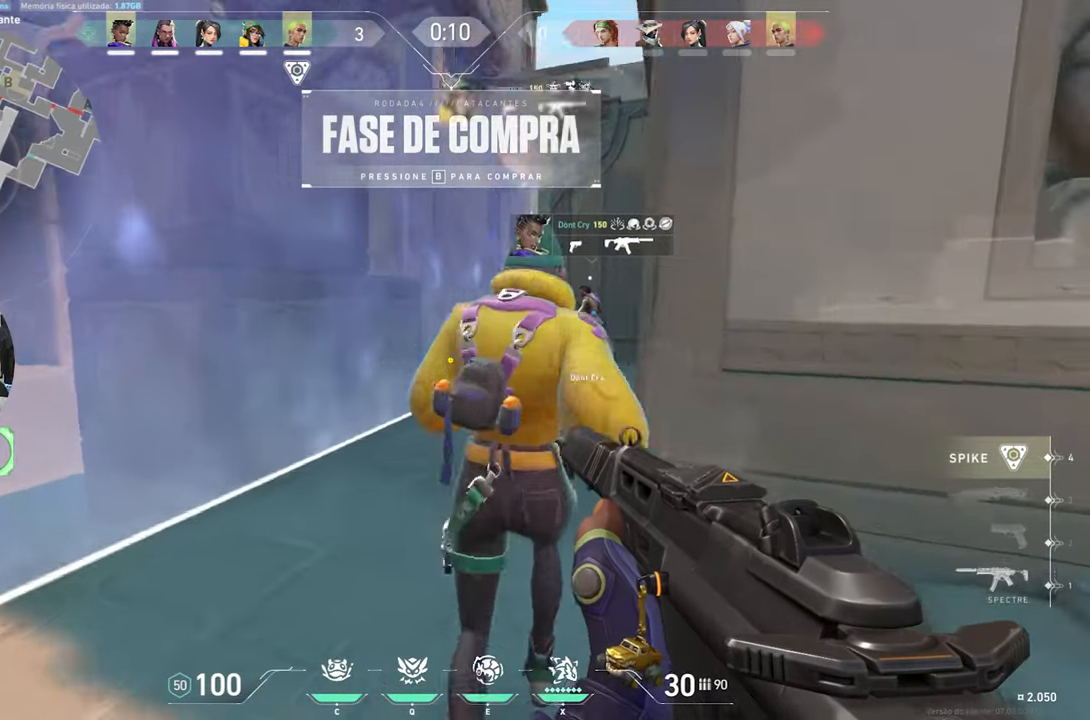
{"keys": ["v"], "mouse": [], "mouse_move": "up-left", "events": [[134, "a", "up"], [184, "w", "up"]]}
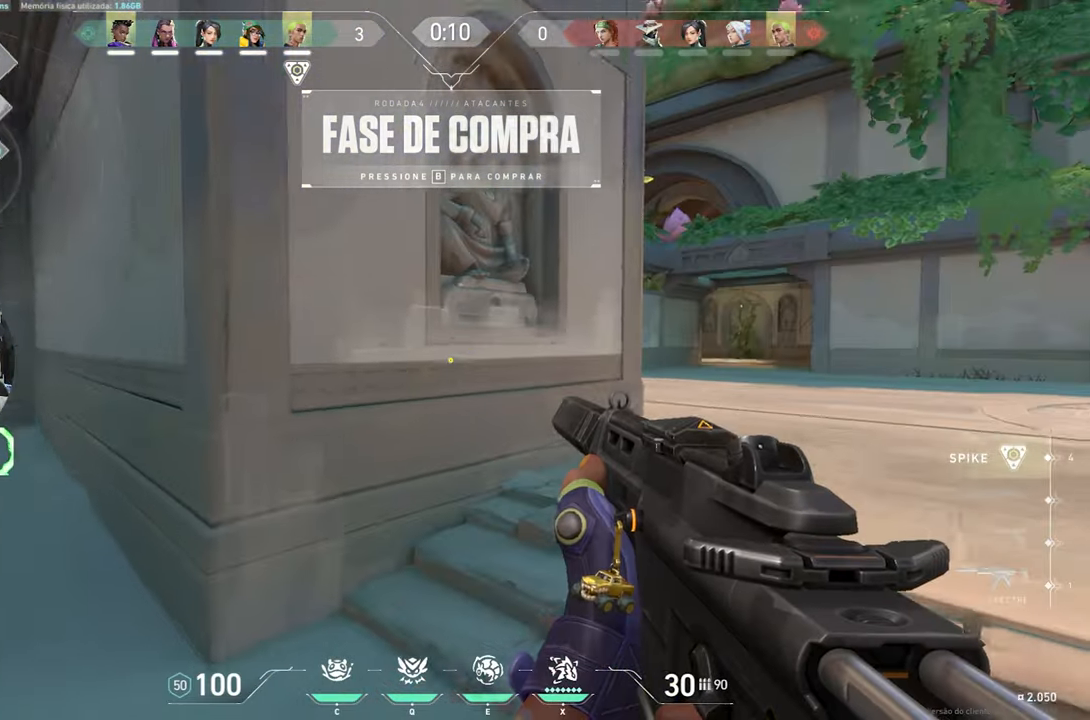
{"keys": ["v"], "mouse": [], "mouse_move": "still", "events": [[100, "w", "down"], [300, "w", "up"]]}
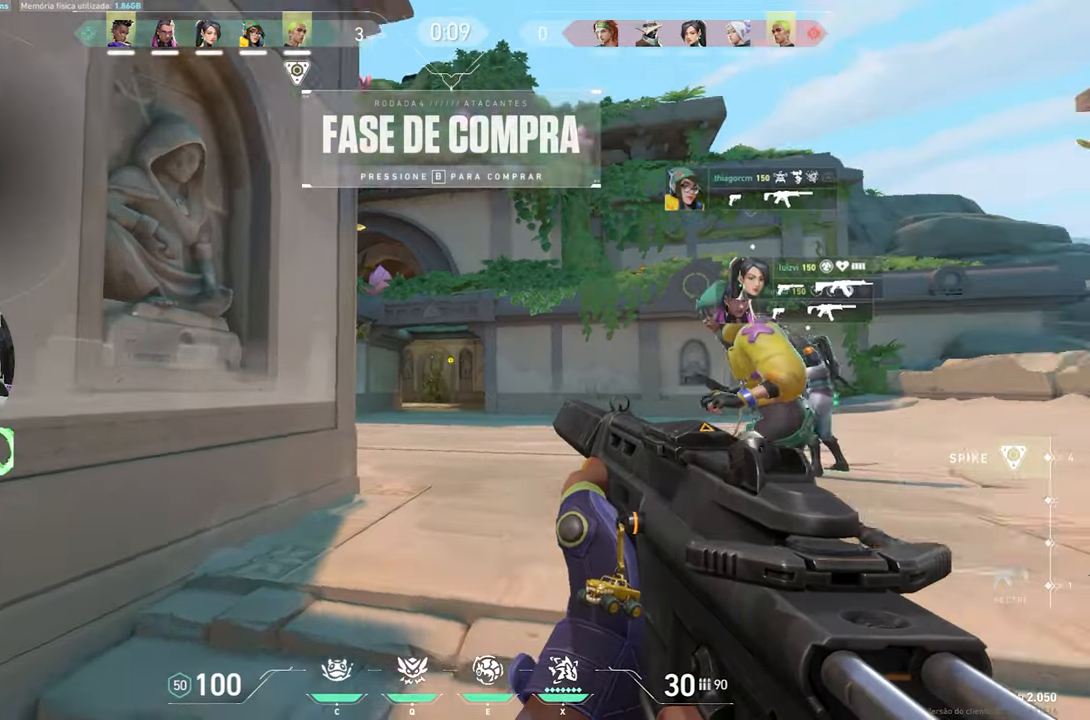
{"keys": ["v", "w"], "mouse": [], "mouse_move": "still", "events": [[17, "w", "down"]]}
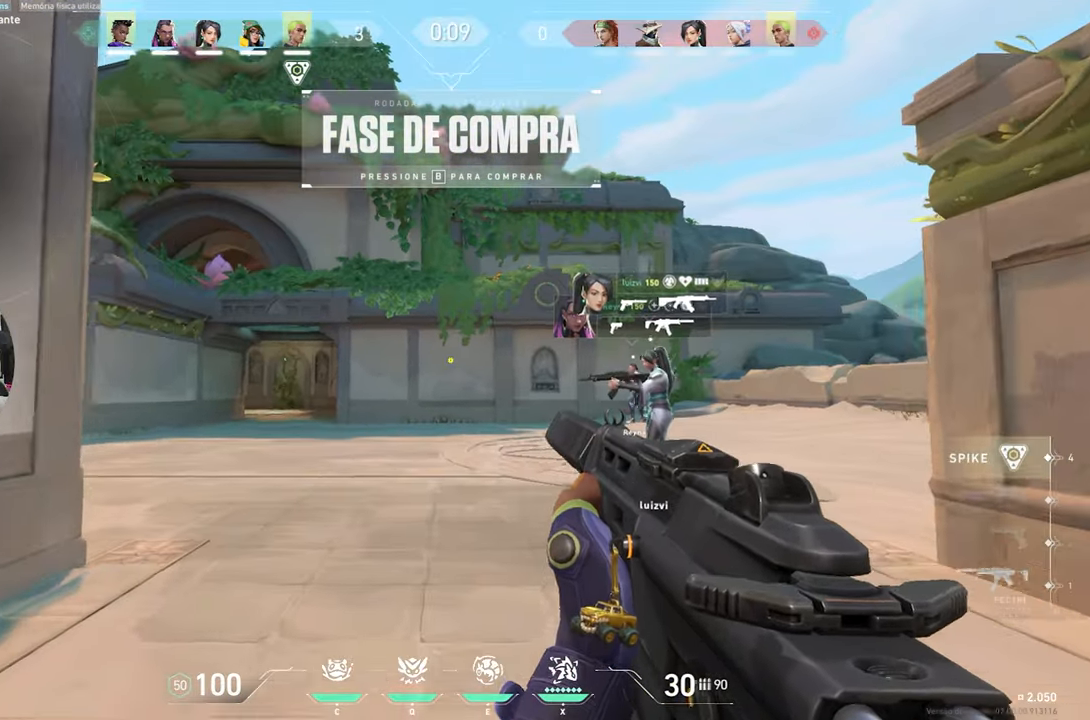
{"keys": ["w"], "mouse": [], "mouse_move": "left", "events": [[317, "v", "up"]]}
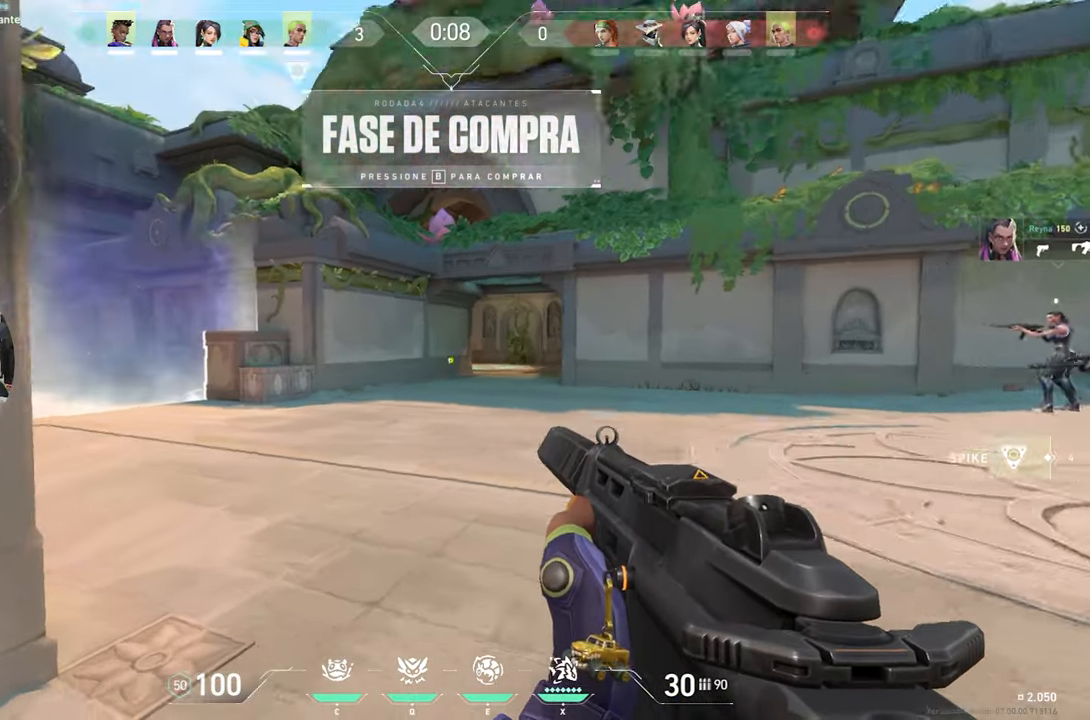
{"keys": ["a", "v", "w"], "mouse": [], "mouse_move": "up", "events": [[84, "a", "down"], [84, "v", "down"], [84, "w", "up"], [284, "w", "down"]]}
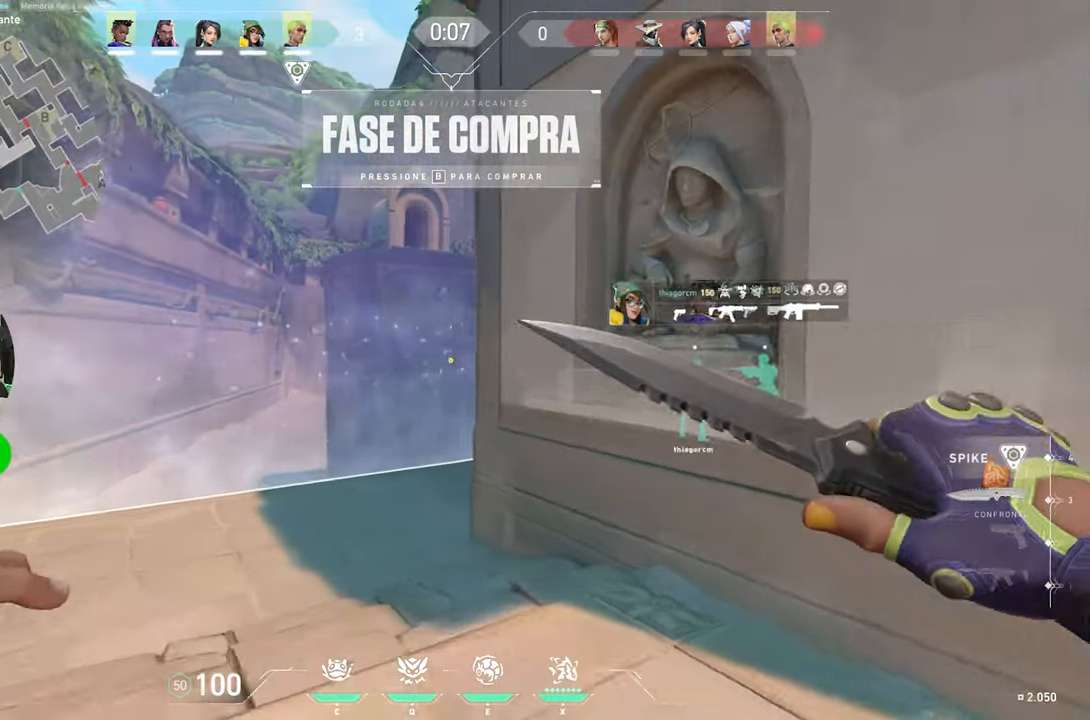
{"keys": ["v", "w"], "mouse": [], "mouse_move": "still", "events": [[17, "a", "up"], [200, "a", "down"], [484, "a", "up"]]}
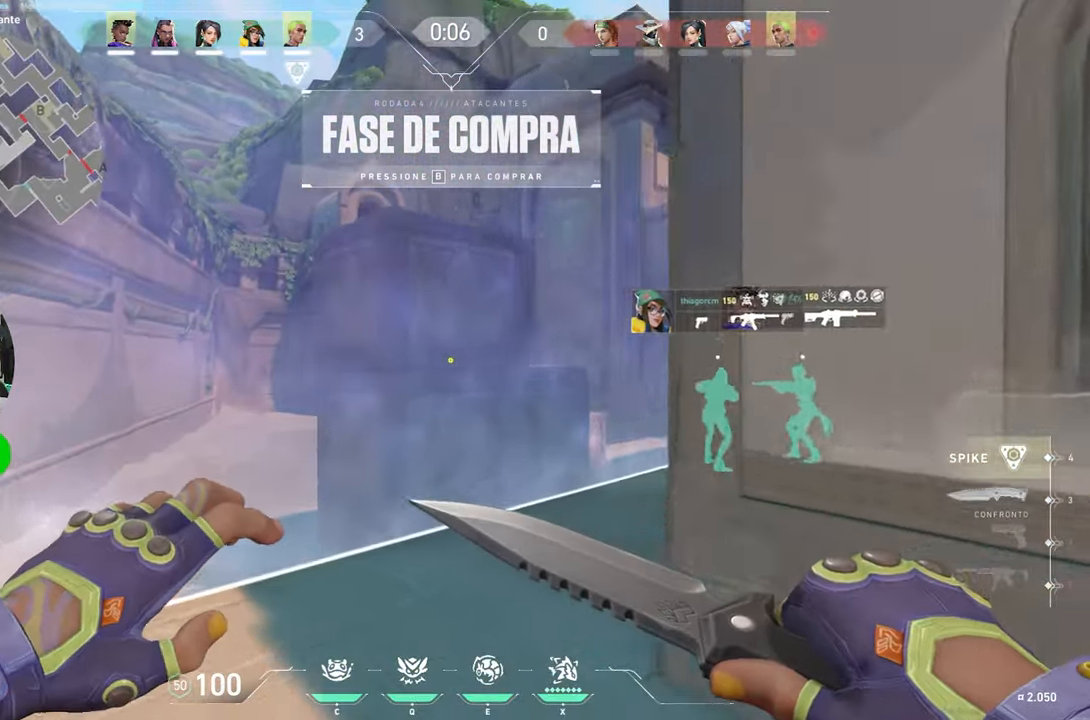
{"keys": ["v", "w"], "mouse": [], "mouse_move": "left", "events": []}
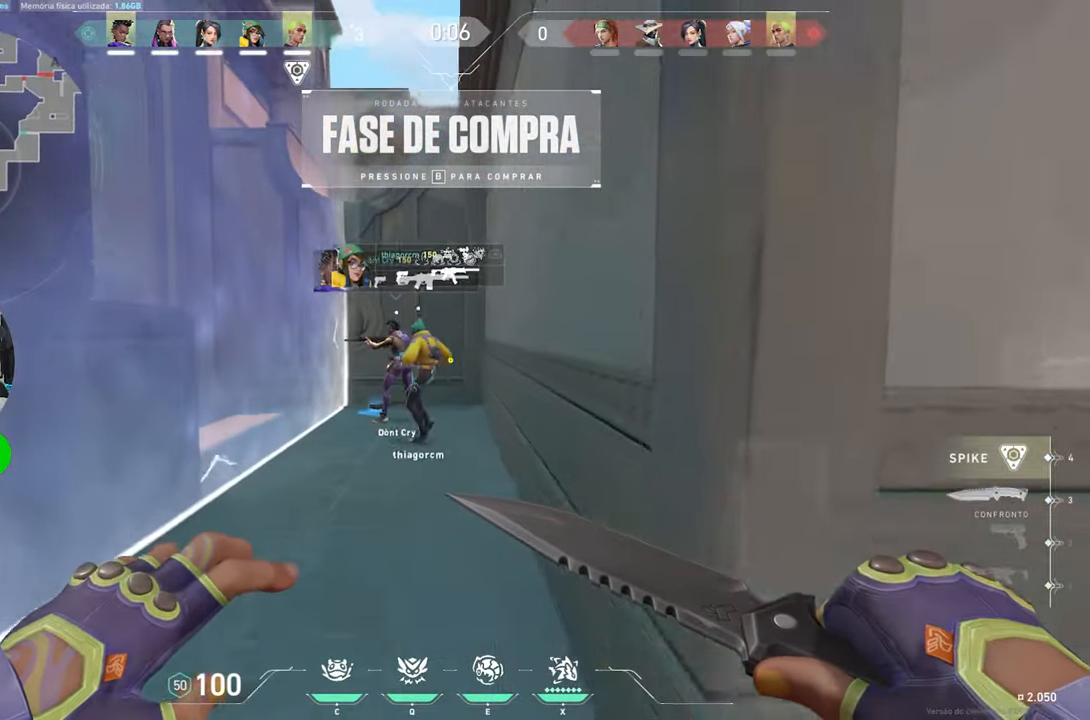
{"keys": ["v", "w"], "mouse": [], "mouse_move": "left", "events": [[50, "a", "down"], [134, "a", "up"]]}